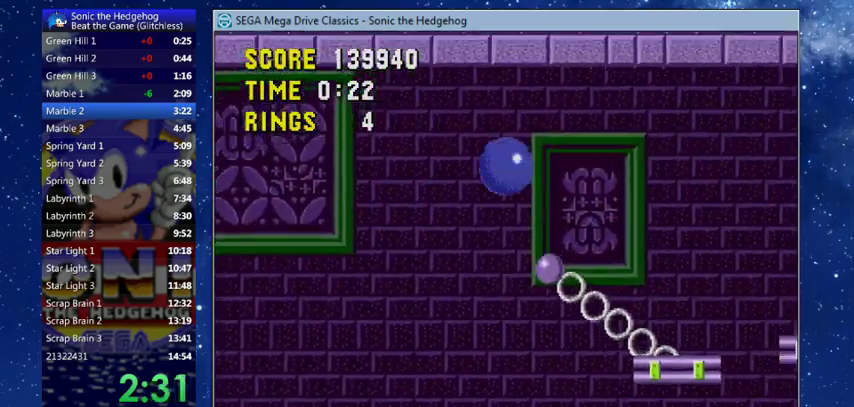
Gameplay with a controller (Xbox layout); each line is a JSON object with the inputs held at the frame after it. "events" lists button and stick changes between this image and that frame as [ms after this image, input, new state], when the widget could be followed in between. Not read: B L2 R3 right_stick.
{"buttons": ["DPAD_RIGHT"], "left_stick": "center", "events": [[33, "A", "up"], [33, "X", "up"]]}
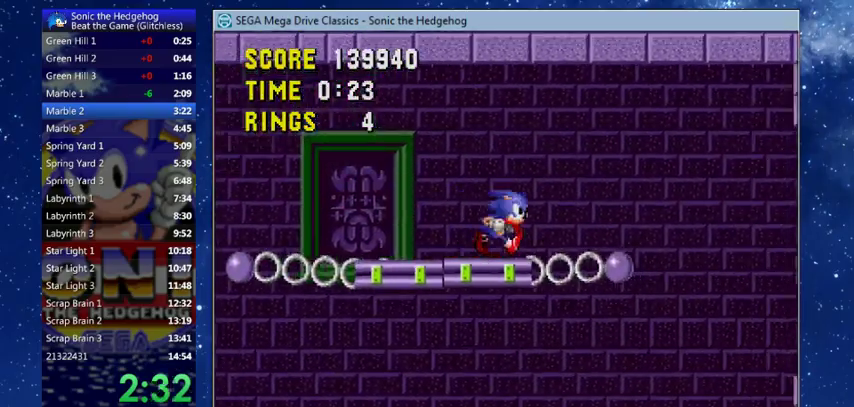
{"buttons": ["A", "DPAD_RIGHT"], "left_stick": "center", "events": [[233, "DPAD_RIGHT", "up"], [400, "DPAD_RIGHT", "down"], [500, "A", "down"]]}
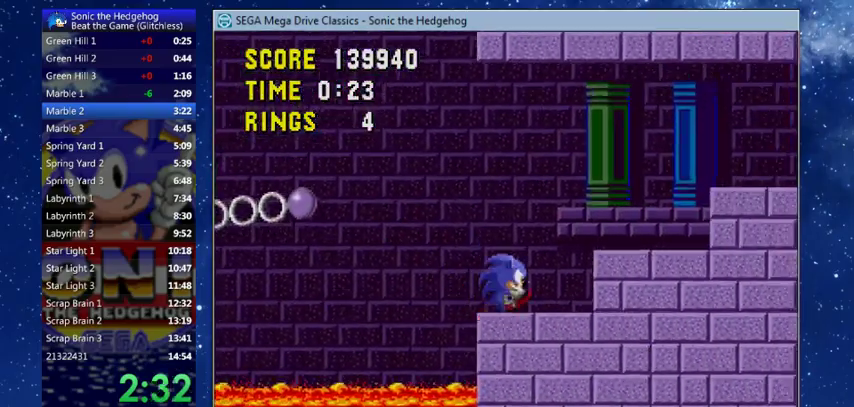
{"buttons": ["R2", "DPAD_RIGHT"], "left_stick": "center", "events": [[67, "A", "up"], [300, "R2", "down"]]}
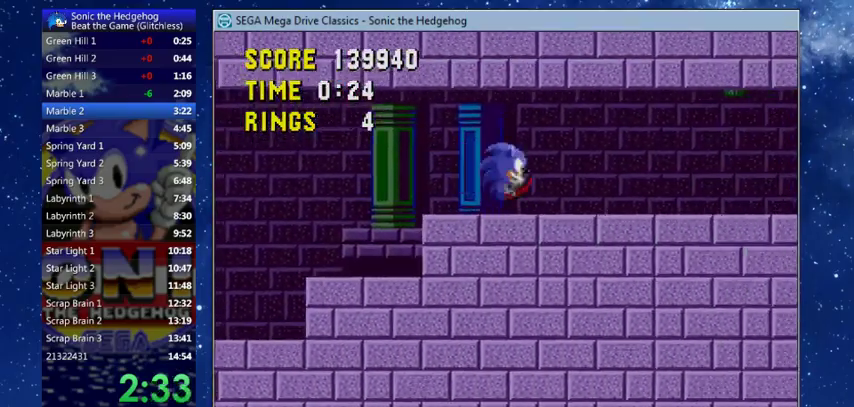
{"buttons": ["DPAD_LEFT"], "left_stick": "center", "events": [[333, "A", "down"], [367, "DPAD_RIGHT", "up"], [367, "X", "down"], [433, "A", "up"], [467, "DPAD_LEFT", "down"], [467, "R2", "up"], [467, "X", "up"]]}
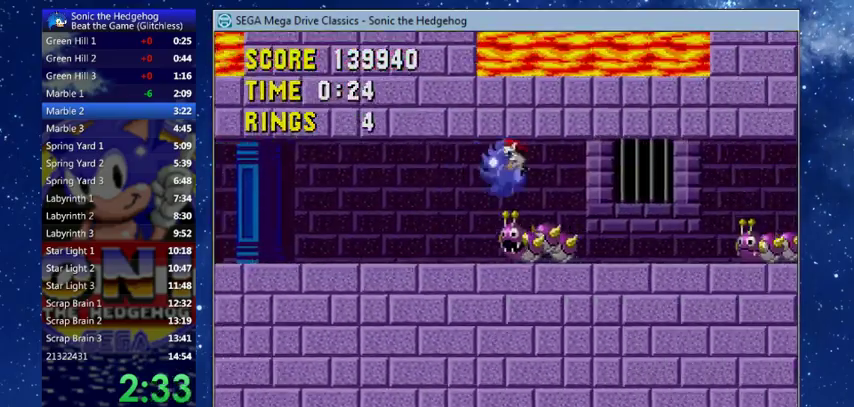
{"buttons": ["DPAD_LEFT"], "left_stick": "center", "events": [[133, "DPAD_LEFT", "up"], [300, "A", "down"], [300, "X", "down"], [400, "A", "up"], [433, "DPAD_LEFT", "down"], [433, "X", "up"]]}
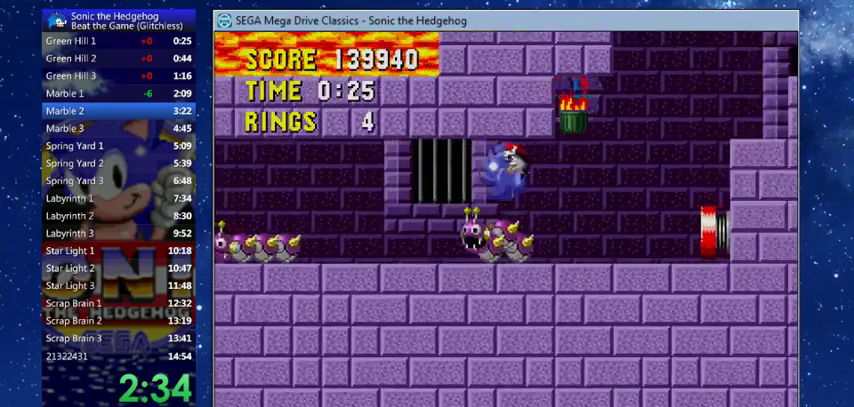
{"buttons": ["DPAD_UP", "DPAD_RIGHT"], "left_stick": "center", "events": [[233, "A", "down"], [267, "DPAD_LEFT", "up"], [267, "DPAD_UP", "down"], [267, "X", "down"], [300, "DPAD_RIGHT", "down"], [333, "DPAD_UP", "up"], [367, "A", "up"], [400, "X", "up"], [433, "DPAD_UP", "down"]]}
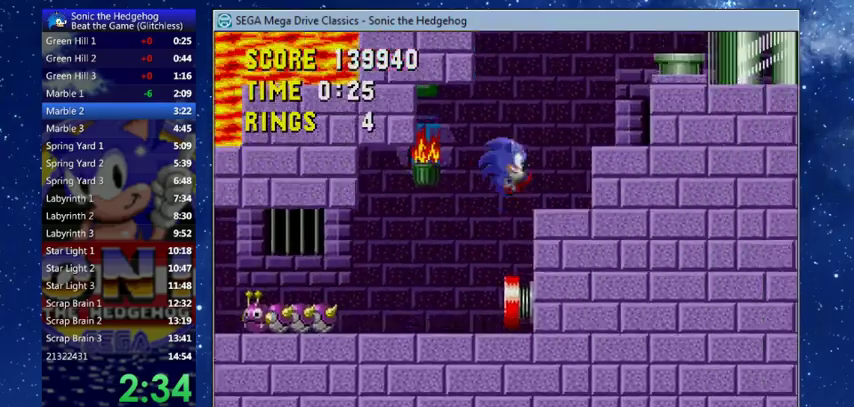
{"buttons": ["DPAD_RIGHT"], "left_stick": "center", "events": [[267, "X", "down"], [333, "X", "up"], [500, "DPAD_UP", "up"]]}
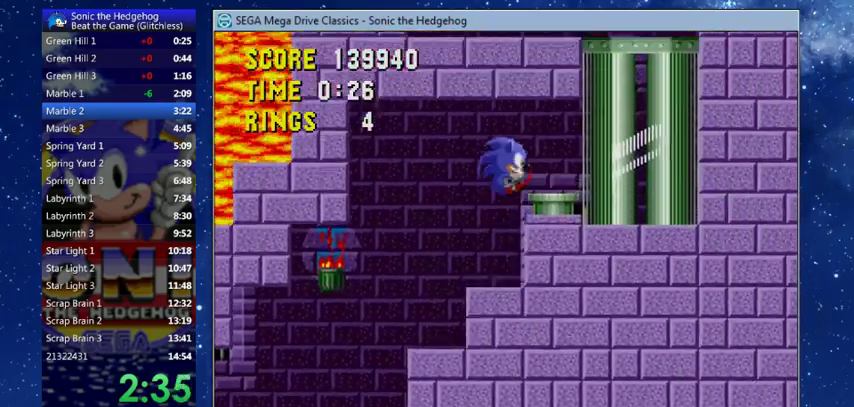
{"buttons": ["DPAD_LEFT"], "left_stick": "center", "events": [[133, "DPAD_RIGHT", "up"], [300, "DPAD_LEFT", "down"]]}
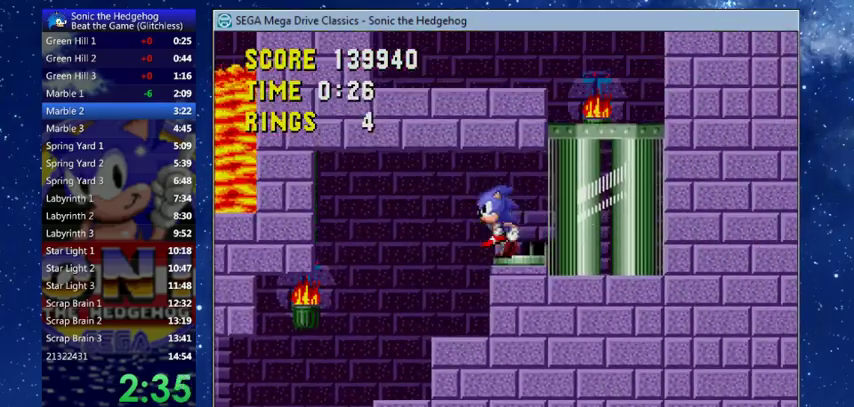
{"buttons": ["DPAD_UP", "DPAD_RIGHT"], "left_stick": "center", "events": [[67, "DPAD_LEFT", "up"], [67, "DPAD_RIGHT", "down"], [67, "DPAD_UP", "down"], [267, "X", "down"], [467, "X", "up"]]}
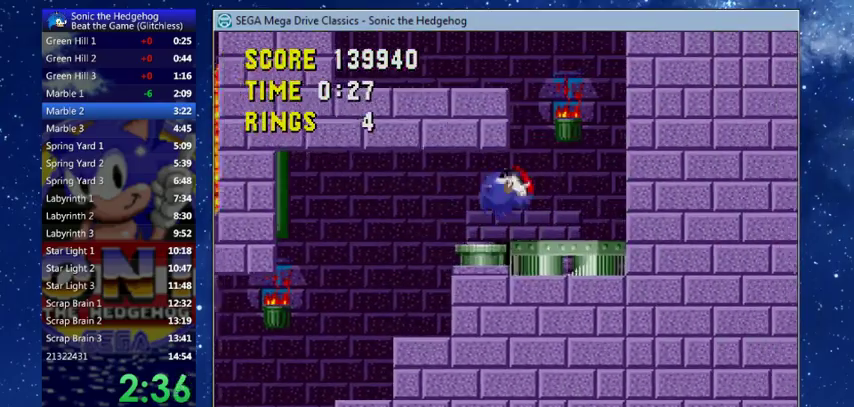
{"buttons": ["X", "DPAD_LEFT"], "left_stick": "center", "events": [[67, "DPAD_UP", "up"], [267, "DPAD_LEFT", "down"], [267, "DPAD_RIGHT", "up"], [267, "X", "down"]]}
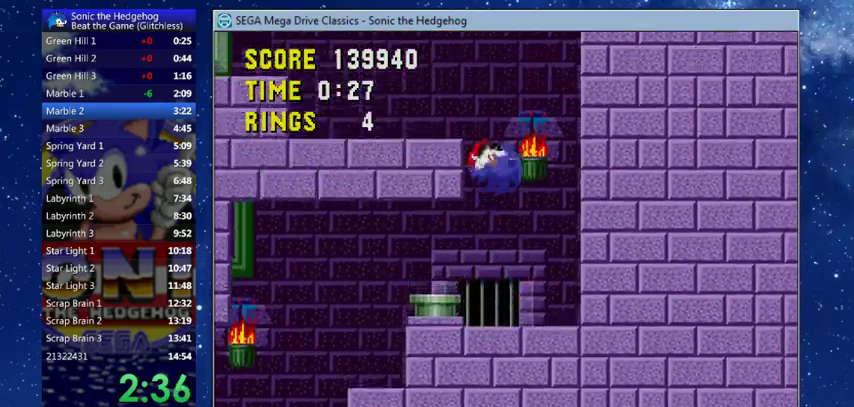
{"buttons": ["X", "DPAD_LEFT"], "left_stick": "center", "events": [[233, "X", "up"], [433, "A", "down"], [467, "X", "down"], [500, "A", "up"]]}
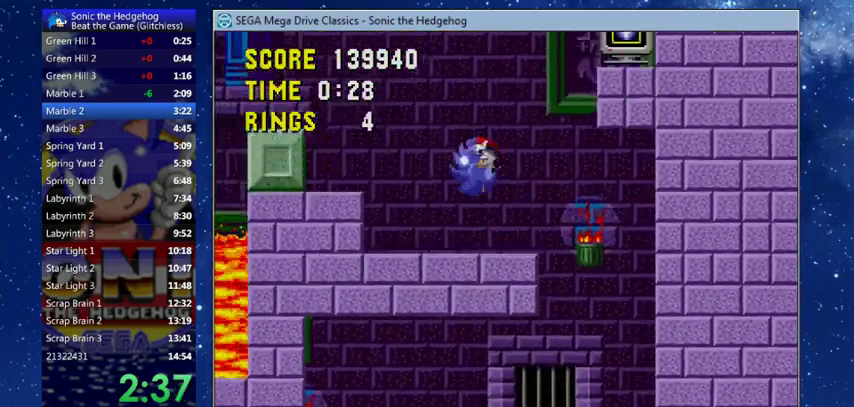
{"buttons": ["DPAD_LEFT"], "left_stick": "center", "events": [[33, "X", "up"]]}
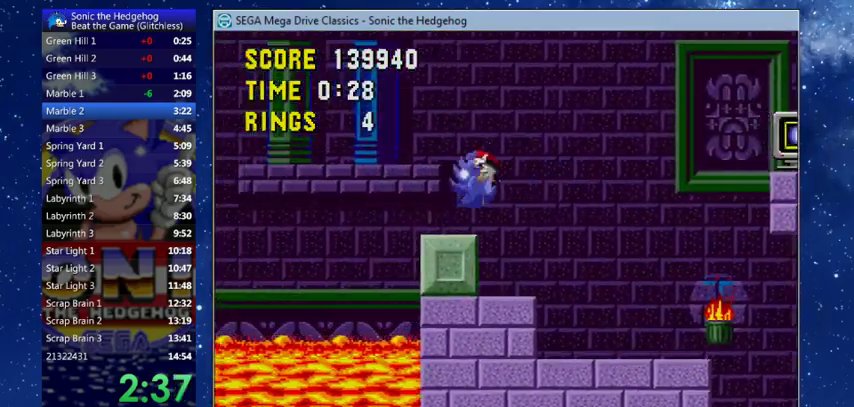
{"buttons": ["Y", "DPAD_LEFT"], "left_stick": "center", "events": [[133, "A", "down"], [133, "X", "down"], [200, "Y", "down"], [267, "A", "up"], [267, "X", "up"]]}
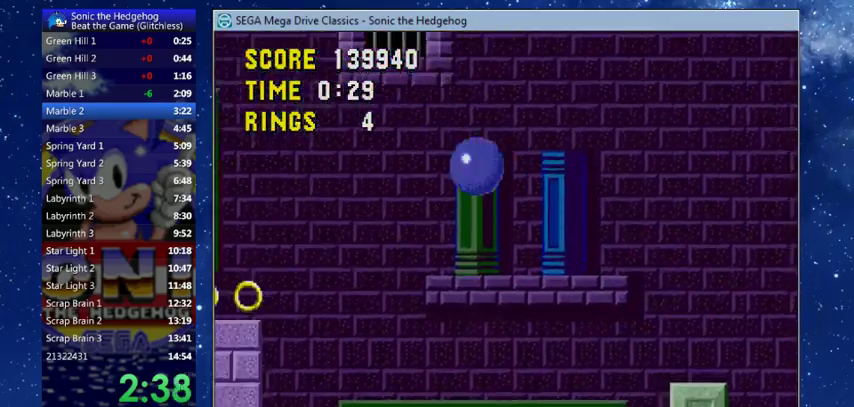
{"buttons": ["DPAD_LEFT"], "left_stick": "center", "events": [[233, "Y", "up"]]}
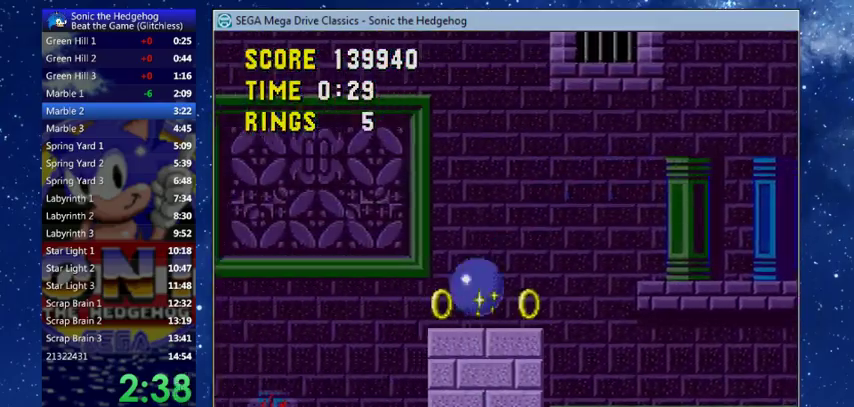
{"buttons": ["DPAD_LEFT"], "left_stick": "center", "events": [[33, "X", "down"], [133, "X", "up"]]}
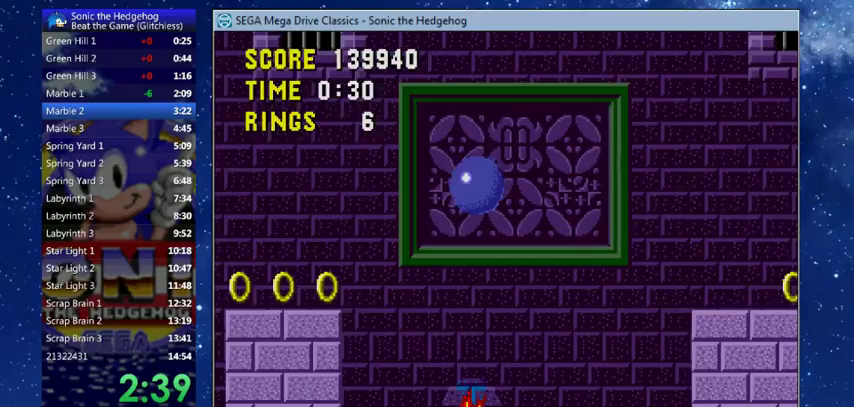
{"buttons": ["X", "DPAD_LEFT"], "left_stick": "center", "events": [[333, "X", "down"]]}
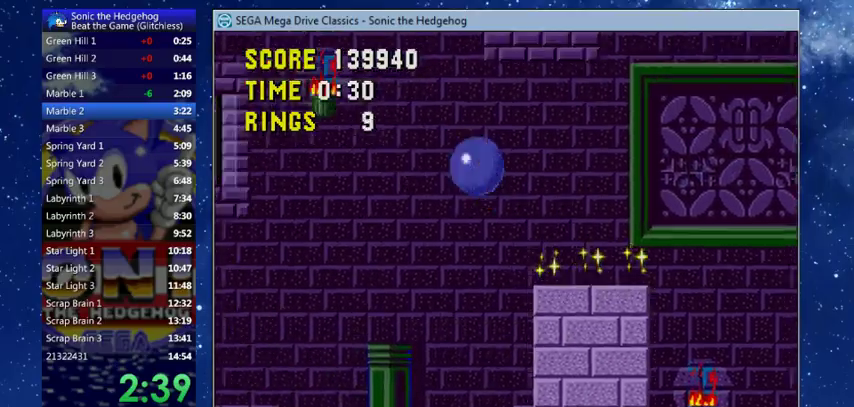
{"buttons": [], "left_stick": "center", "events": [[200, "R2", "down"], [200, "X", "up"], [233, "DPAD_LEFT", "up"], [367, "R2", "up"]]}
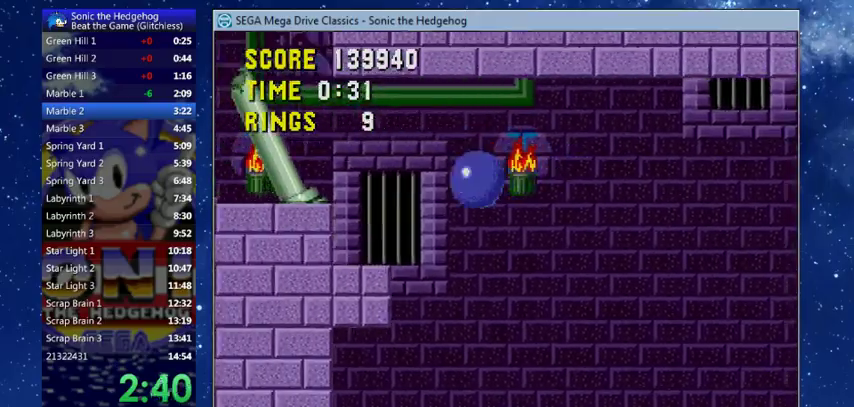
{"buttons": ["DPAD_LEFT"], "left_stick": "center", "events": [[133, "DPAD_LEFT", "down"], [233, "A", "down"], [267, "X", "down"], [300, "A", "up"], [333, "X", "up"]]}
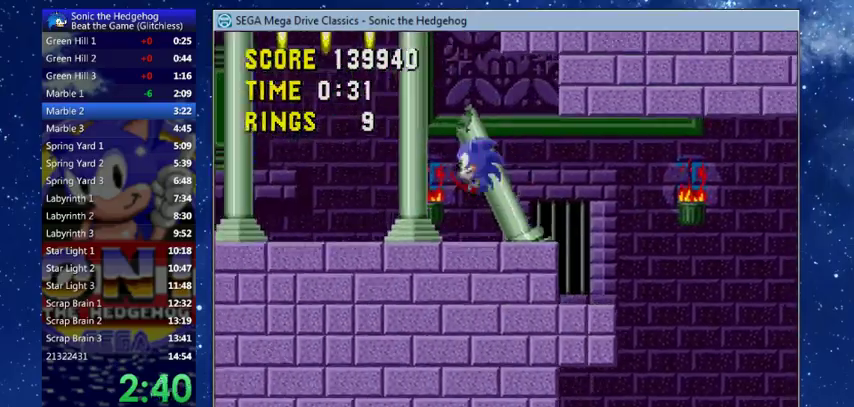
{"buttons": ["X", "R2", "DPAD_LEFT"], "left_stick": "center", "events": [[433, "R2", "down"], [500, "X", "down"]]}
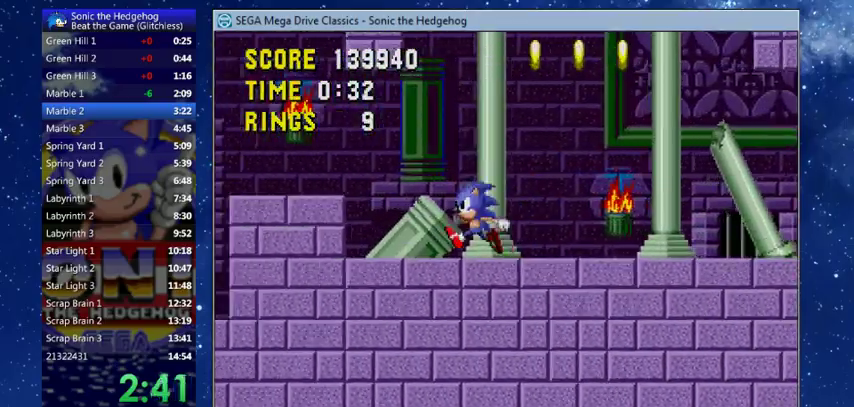
{"buttons": [], "left_stick": "center", "events": [[100, "DPAD_LEFT", "up"], [100, "X", "up"], [433, "R2", "up"]]}
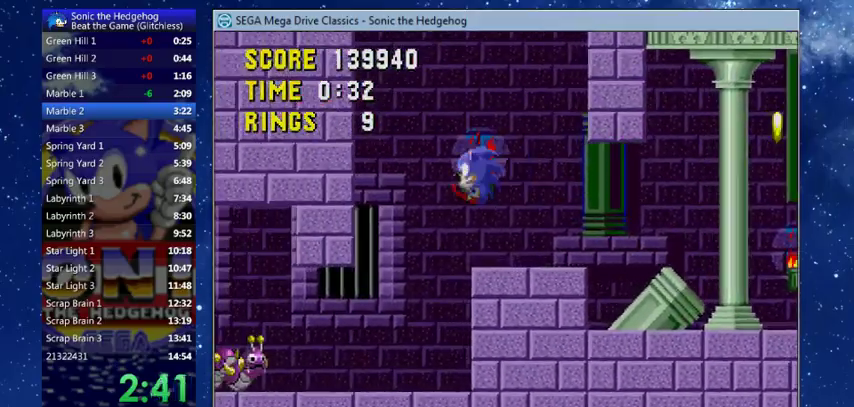
{"buttons": ["A", "X", "DPAD_LEFT"], "left_stick": "center", "events": [[267, "DPAD_LEFT", "down"], [467, "A", "down"], [500, "X", "down"]]}
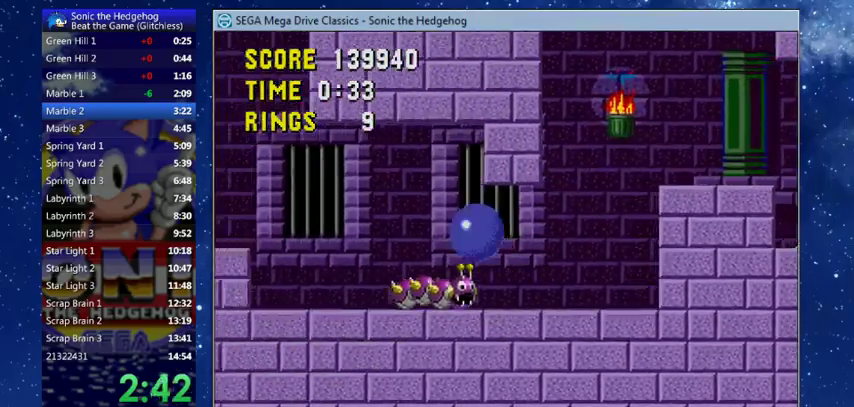
{"buttons": ["DPAD_LEFT"], "left_stick": "center"}